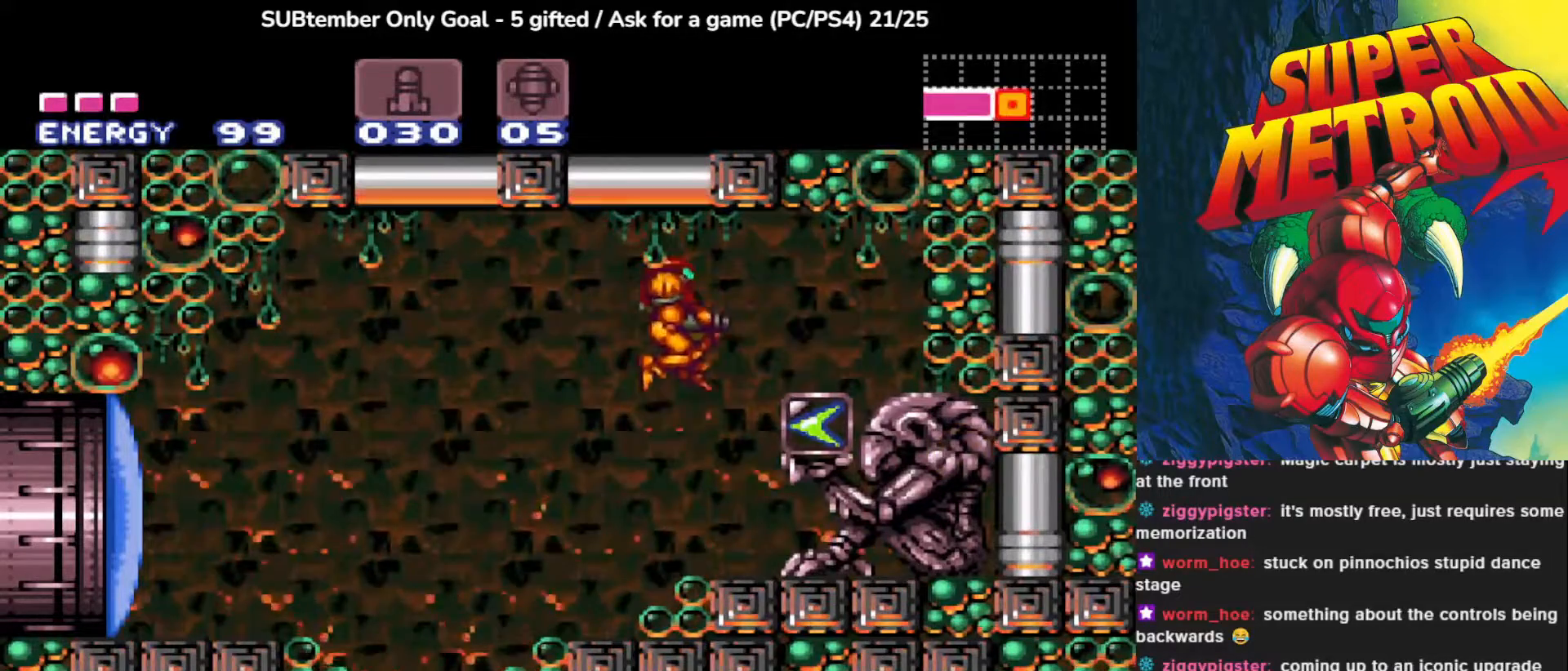
Gameplay with a controller (PlayStation layout); each line is a JSON object with the inputs held at the frame after it. "events" lists button and stick changes between this image and that frame as [ms after this image, input, new state], when the widget could be followed in between. Not read: right_stick.
{"buttons": ["CROSS"], "left_stick": "center", "events": [[67, "CROSS", "up"], [383, "DPAD_RIGHT", "up"], [500, "CROSS", "down"]]}
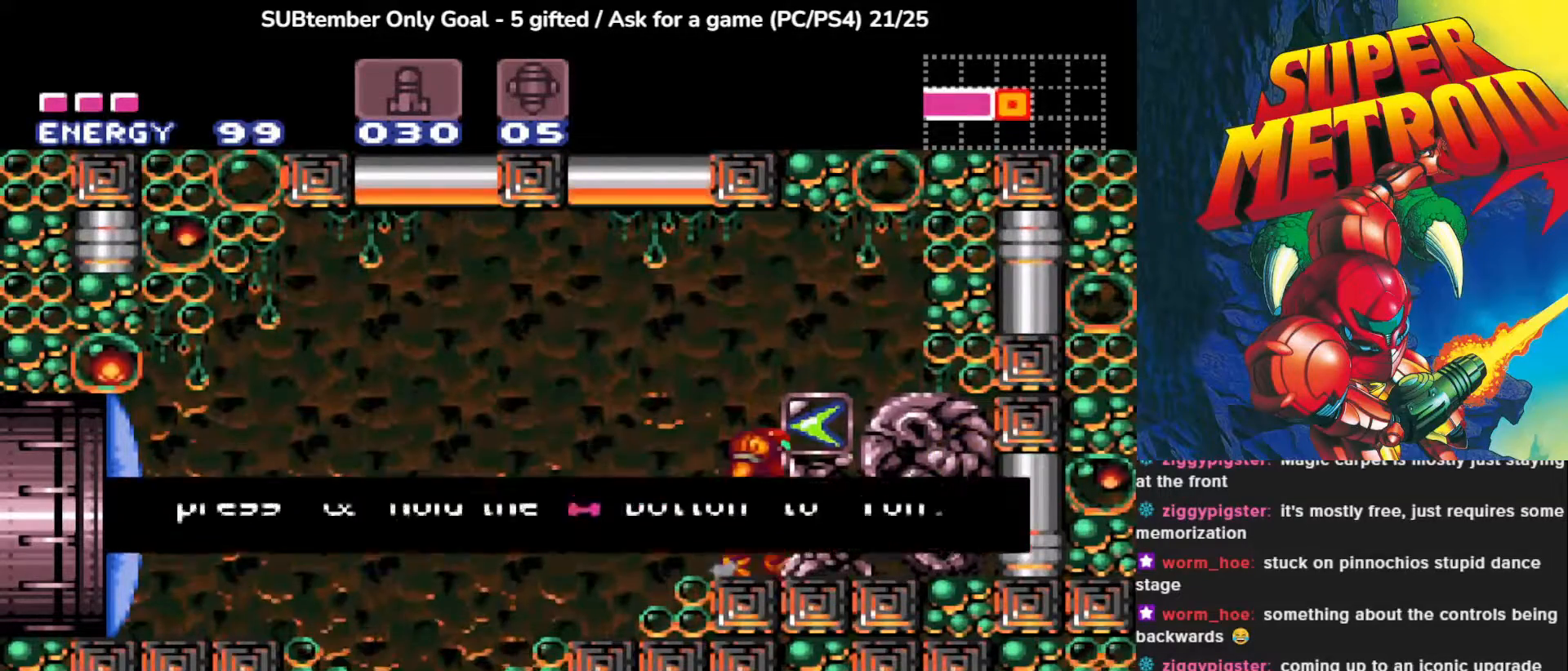
{"buttons": [], "left_stick": "center", "events": [[167, "CROSS", "up"]]}
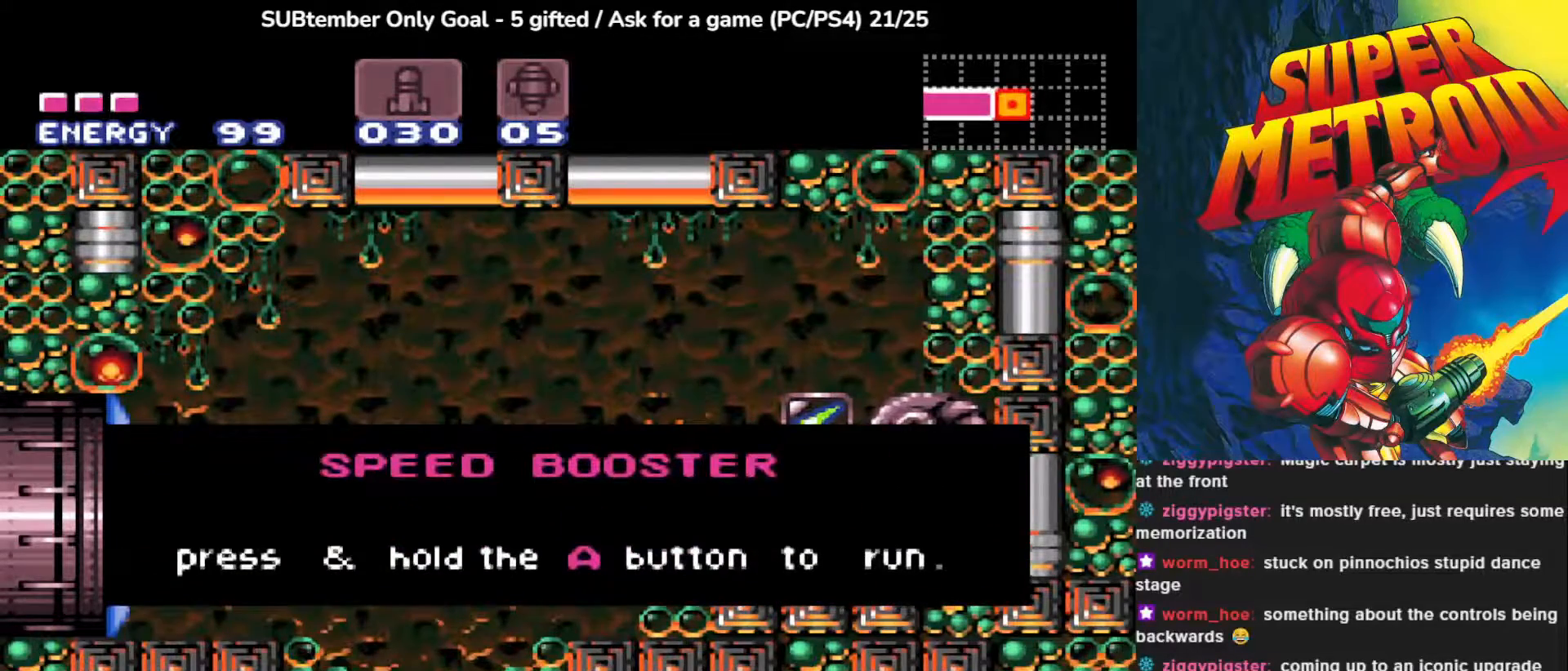
{"buttons": [], "left_stick": "center", "events": []}
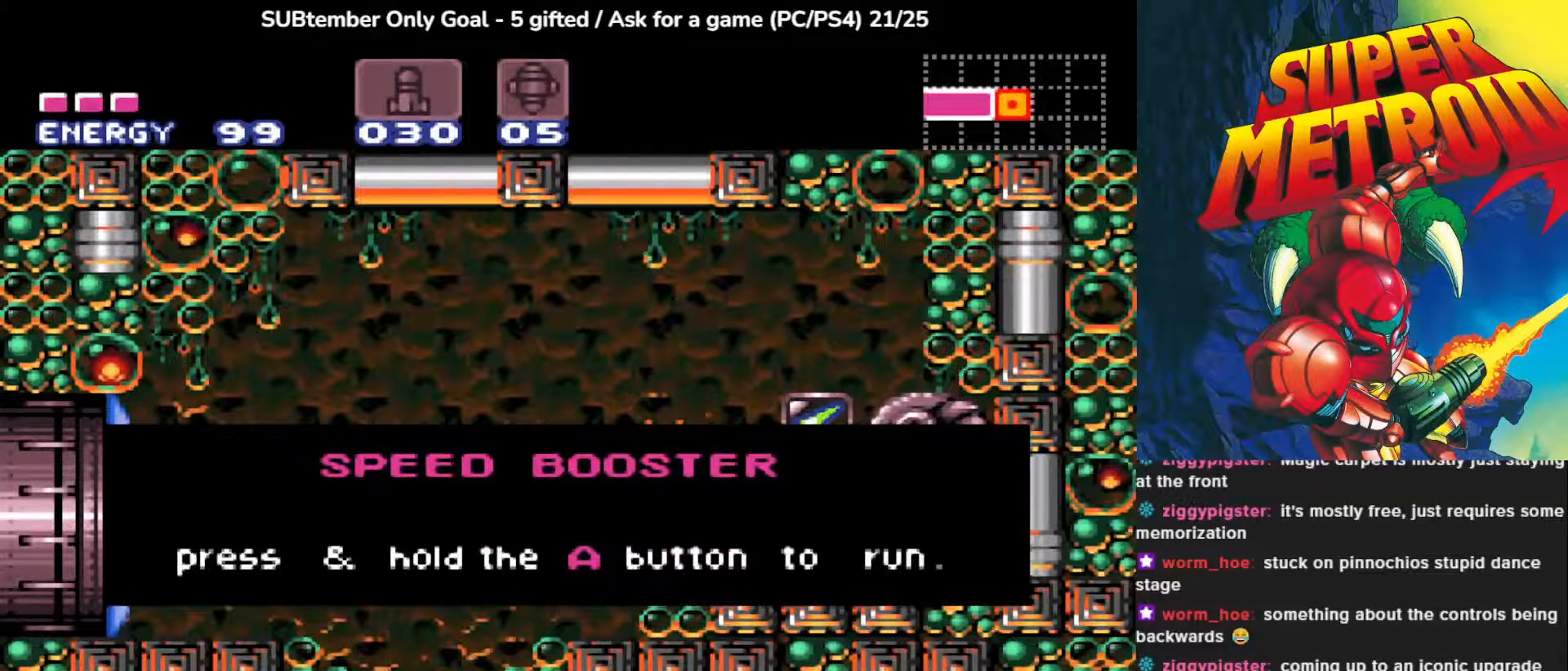
{"buttons": [], "left_stick": "center", "events": []}
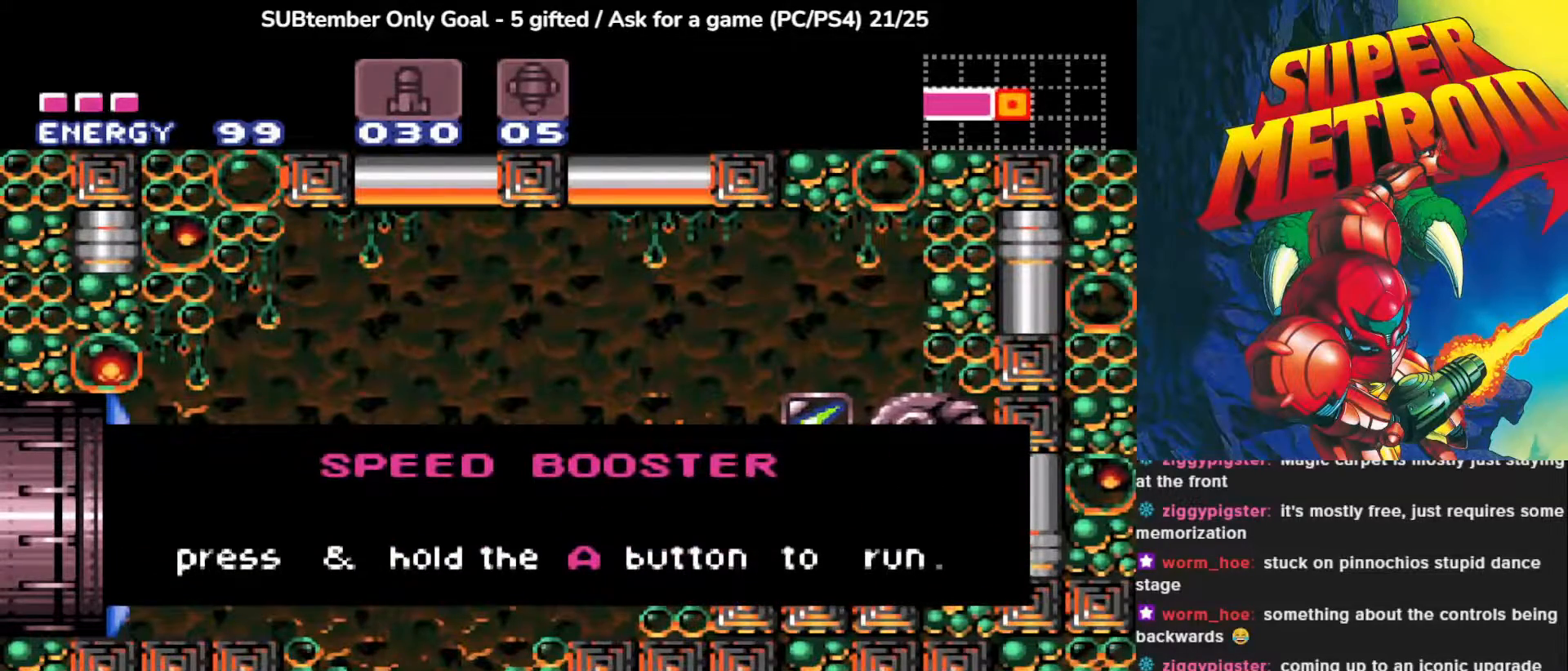
{"buttons": [], "left_stick": "center", "events": []}
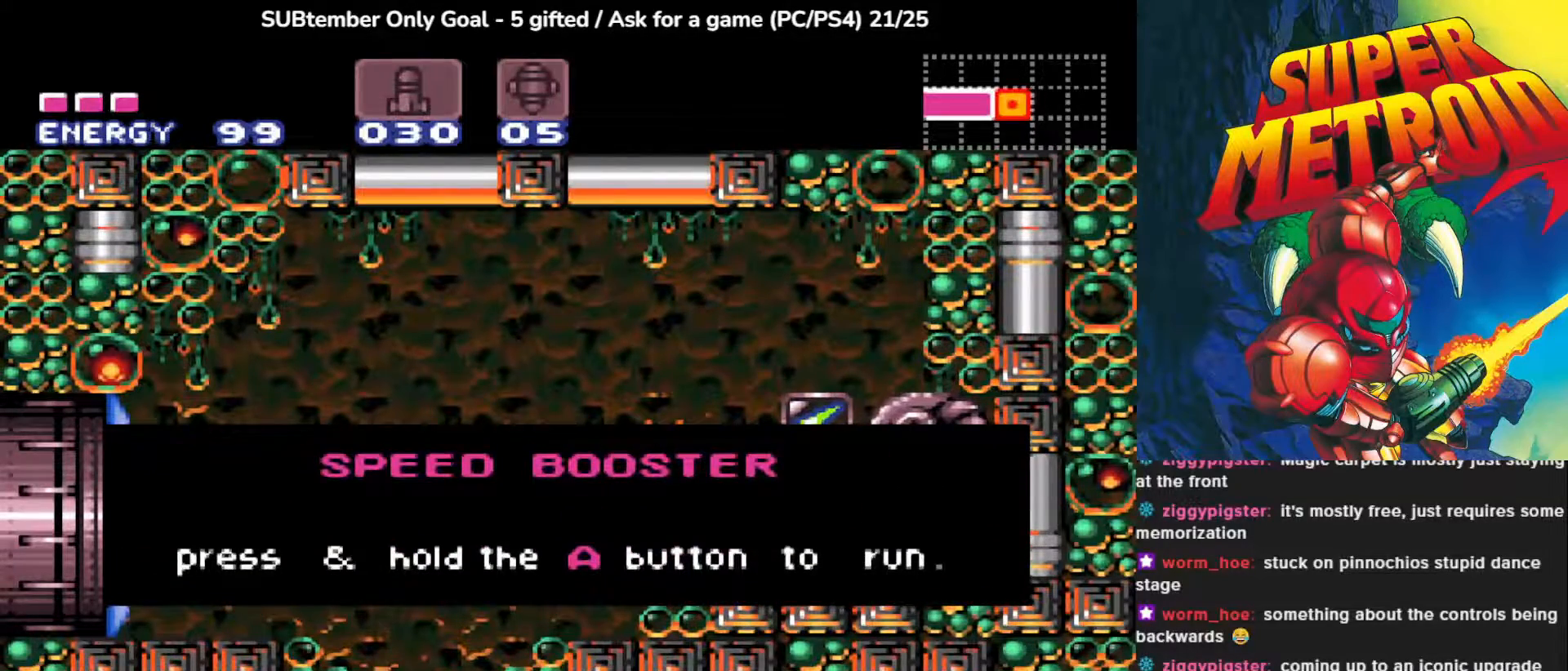
{"buttons": [], "left_stick": "center", "events": []}
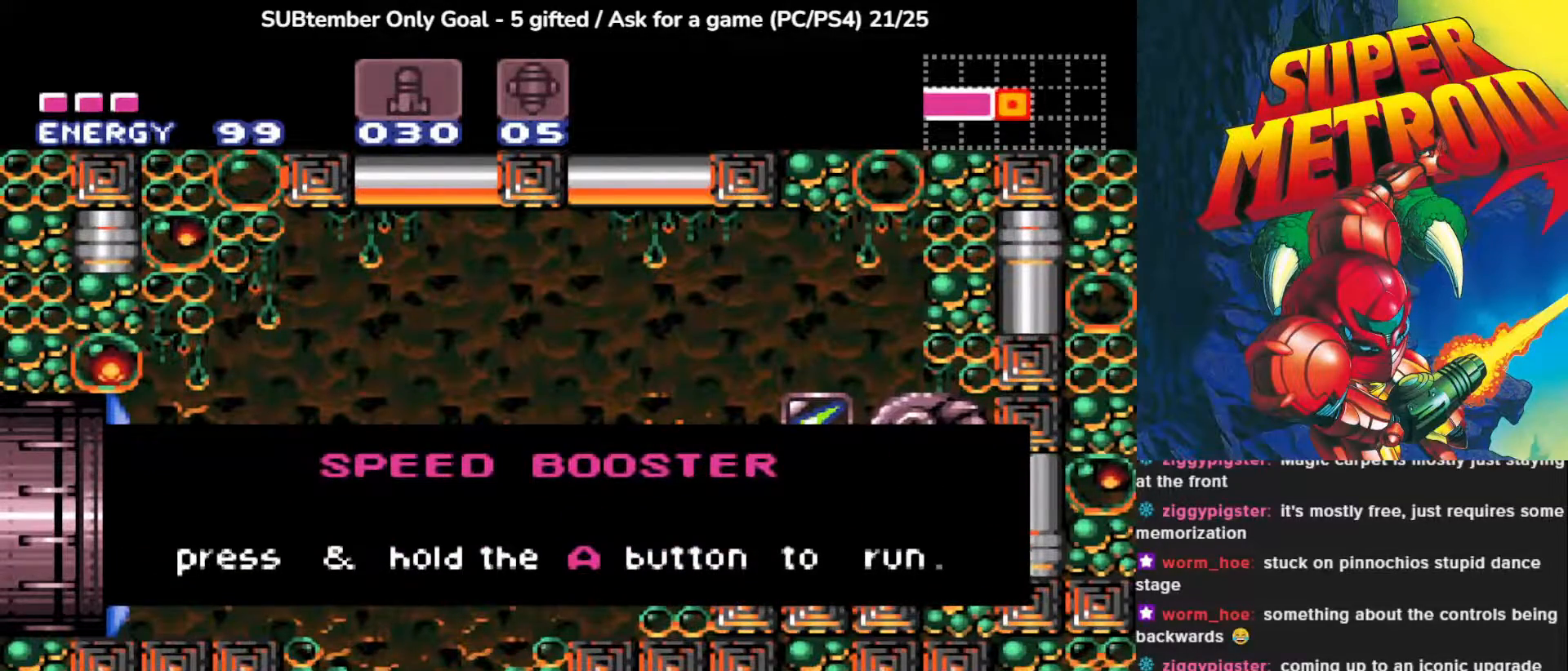
{"buttons": [], "left_stick": "center", "events": []}
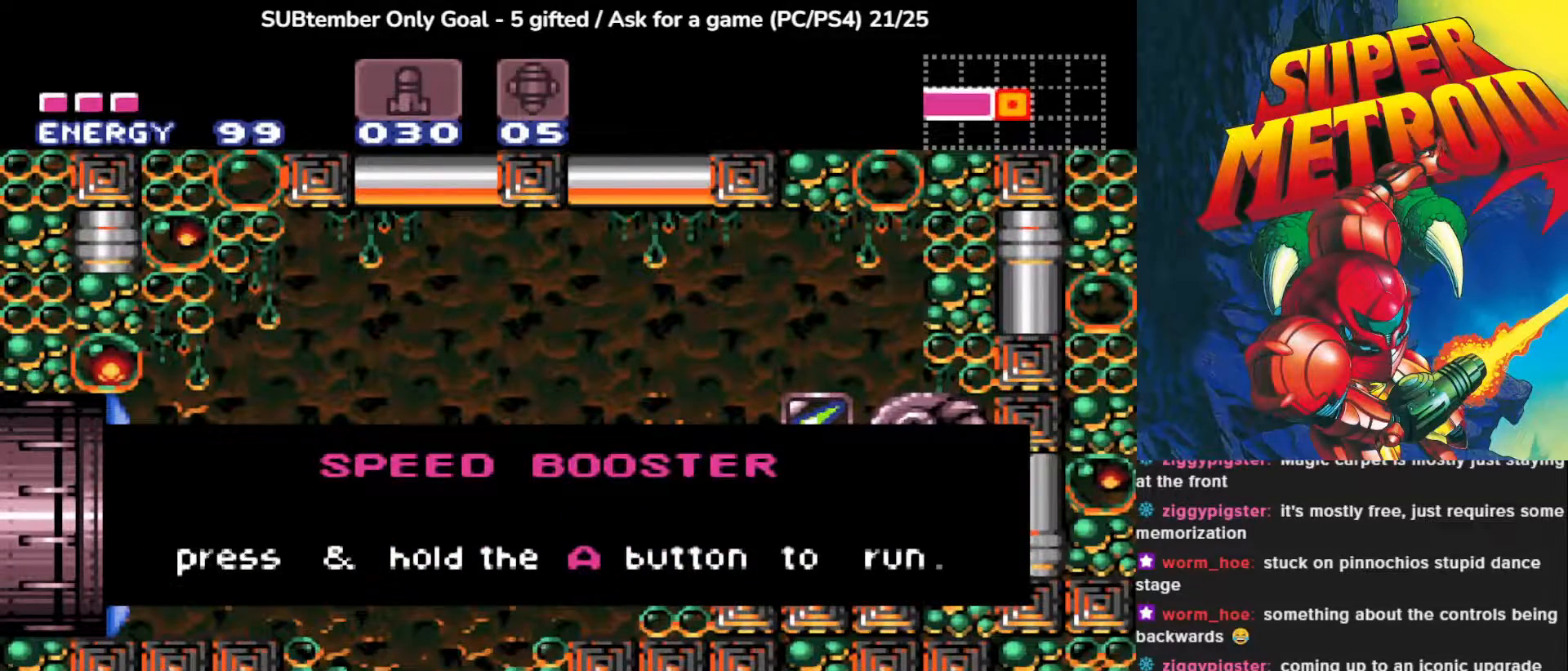
{"buttons": [], "left_stick": "center", "events": []}
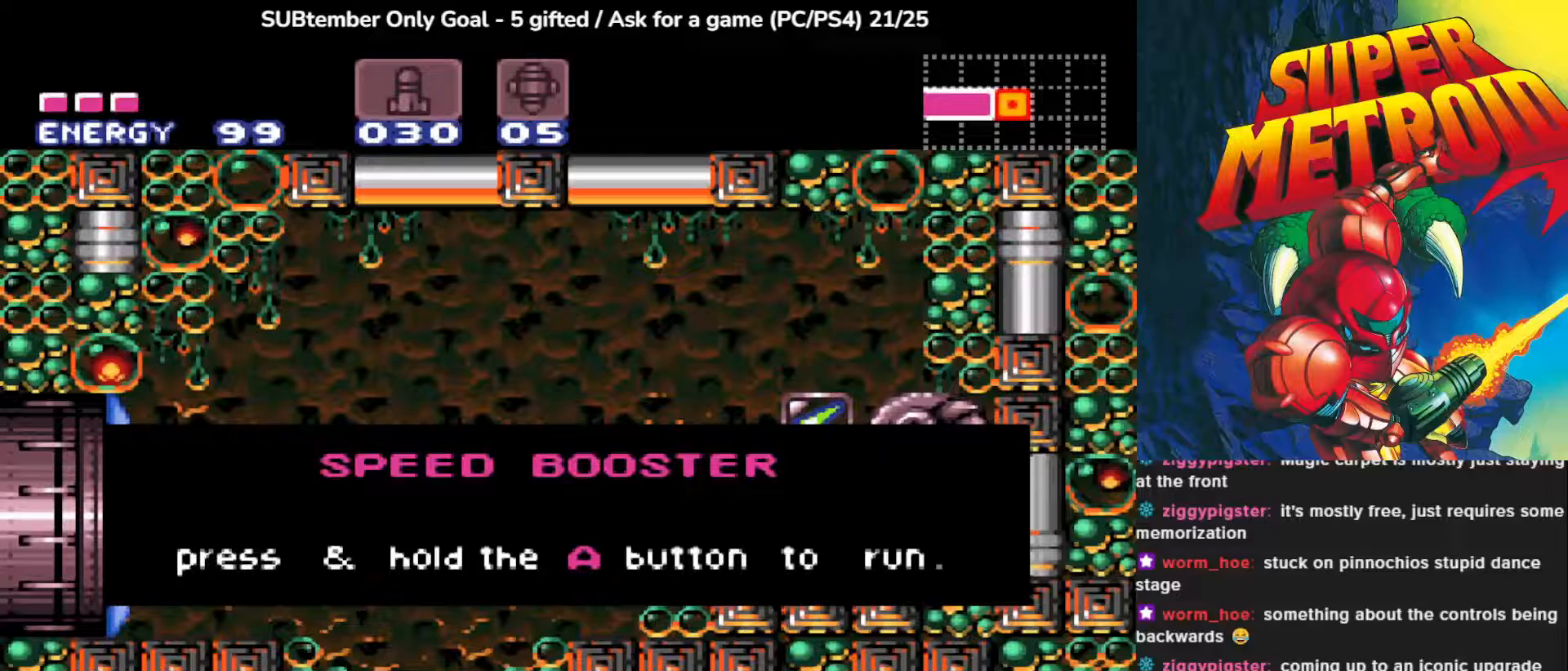
{"buttons": [], "left_stick": "center", "events": [[217, "CROSS", "down"], [367, "CROSS", "up"]]}
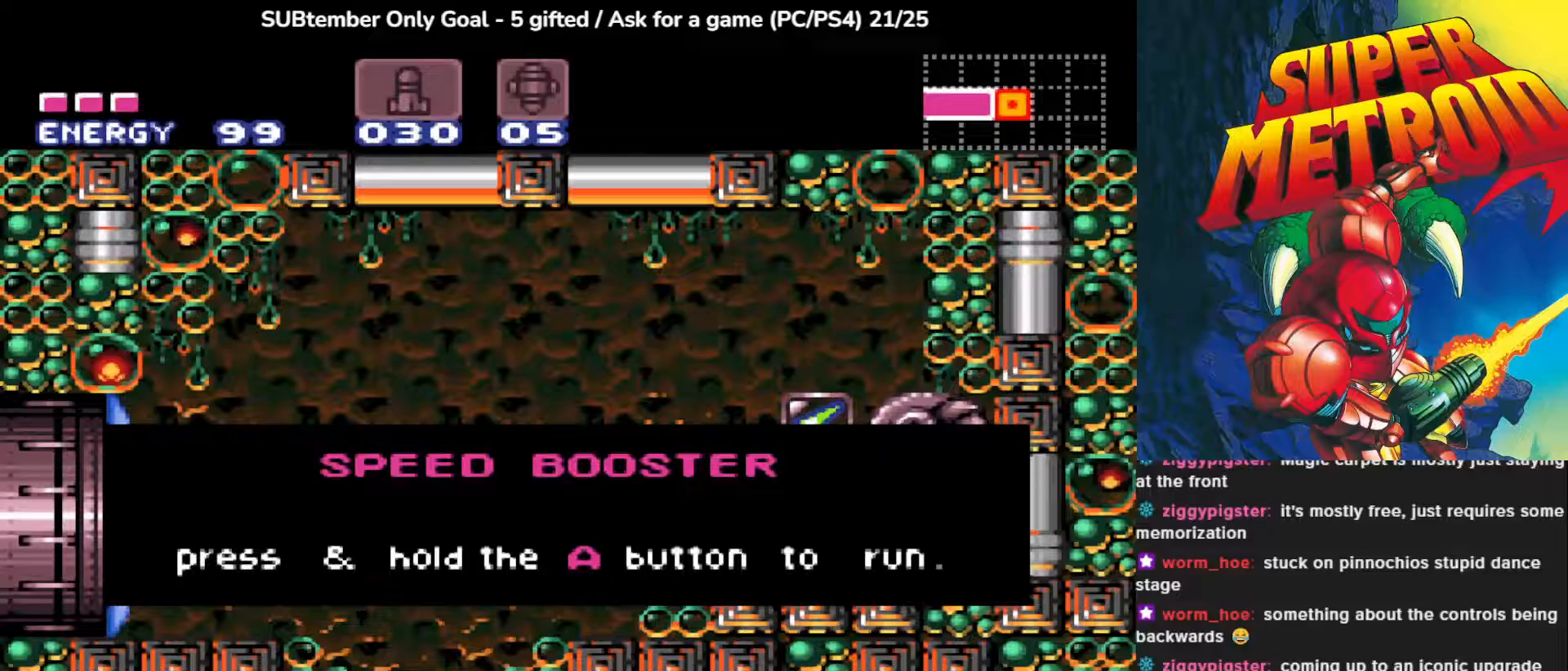
{"buttons": [], "left_stick": "center", "events": []}
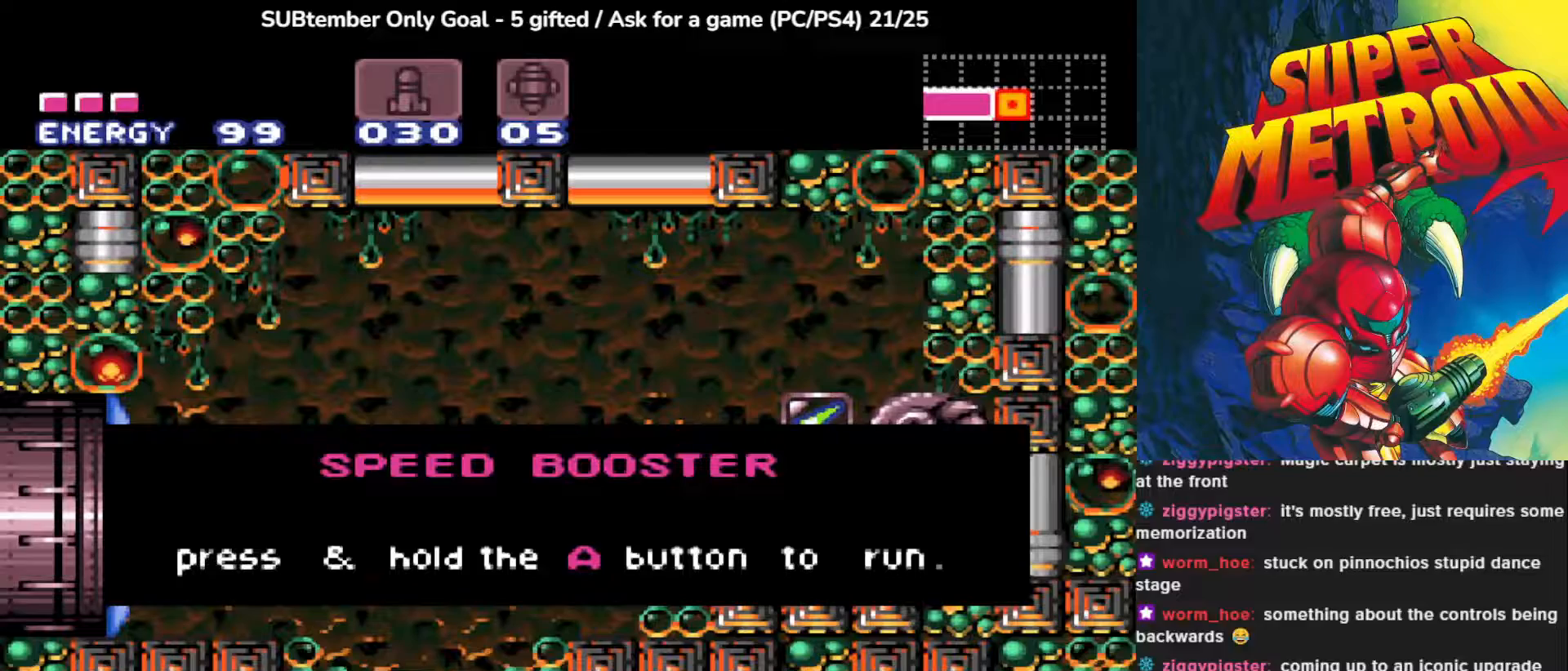
{"buttons": [], "left_stick": "center", "events": [[133, "CROSS", "down"], [300, "CROSS", "up"]]}
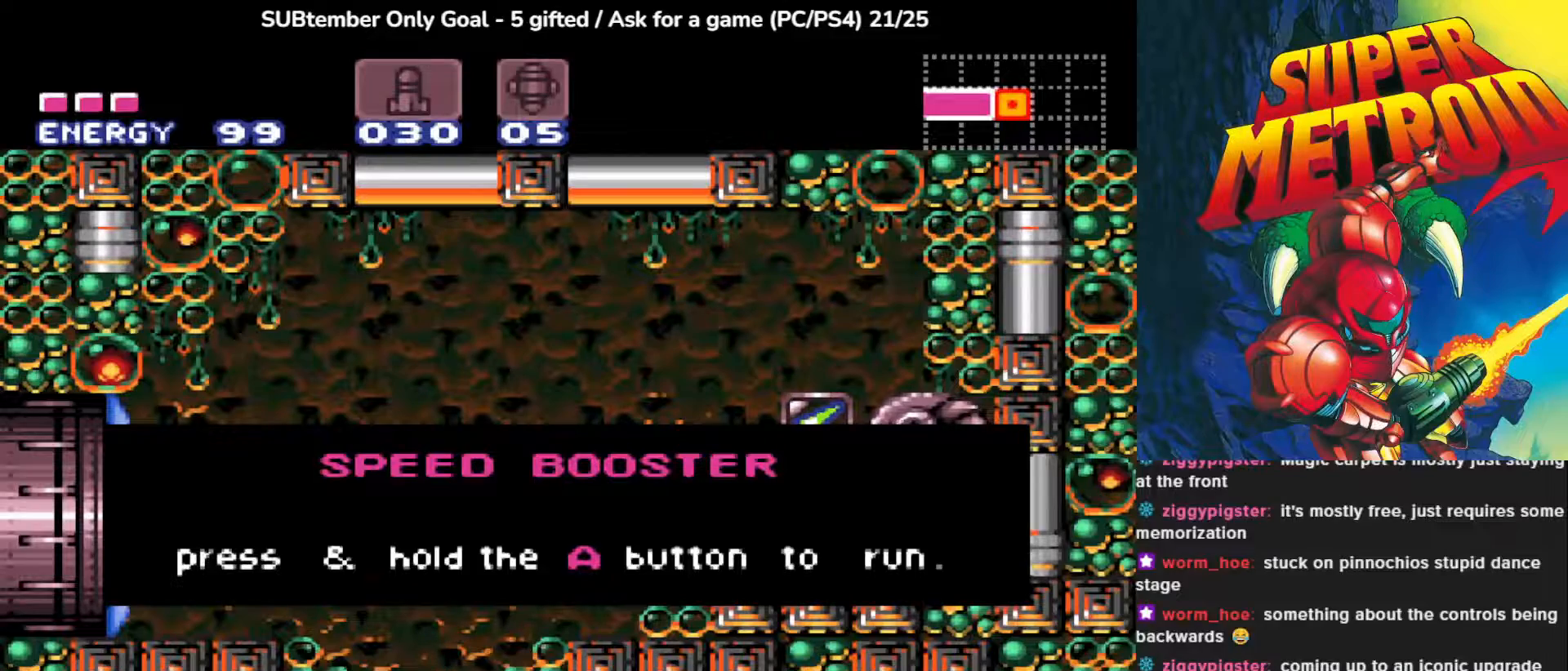
{"buttons": [], "left_stick": "center", "events": []}
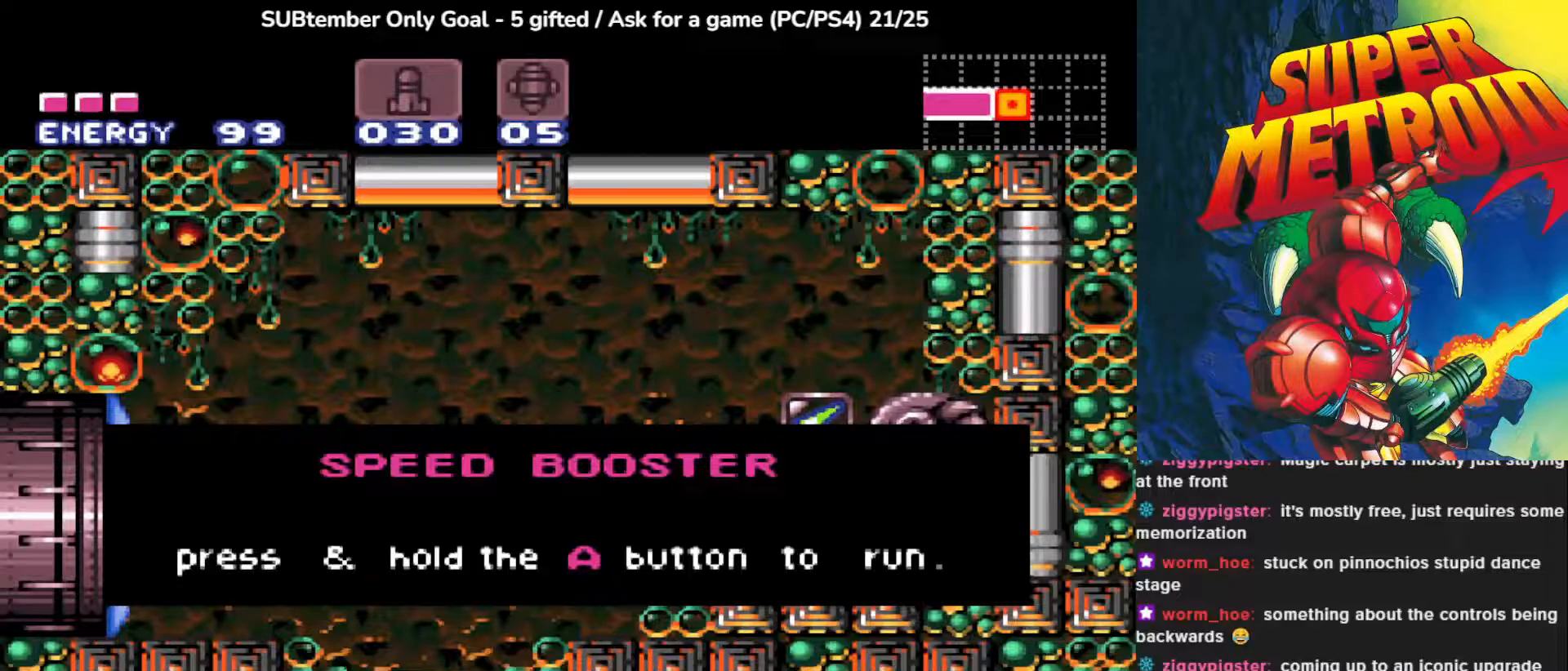
{"buttons": [], "left_stick": "center", "events": [[250, "CROSS", "down"], [417, "CROSS", "up"]]}
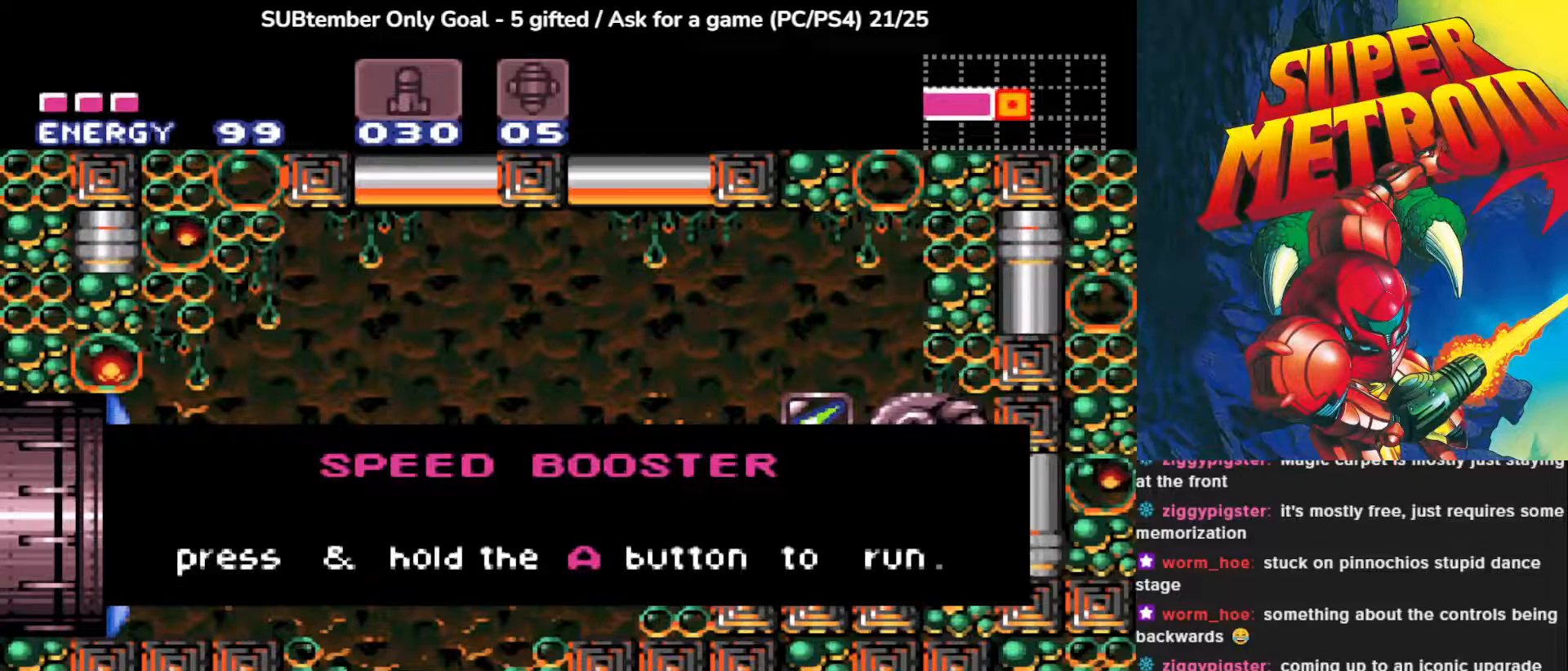
{"buttons": [], "left_stick": "center", "events": []}
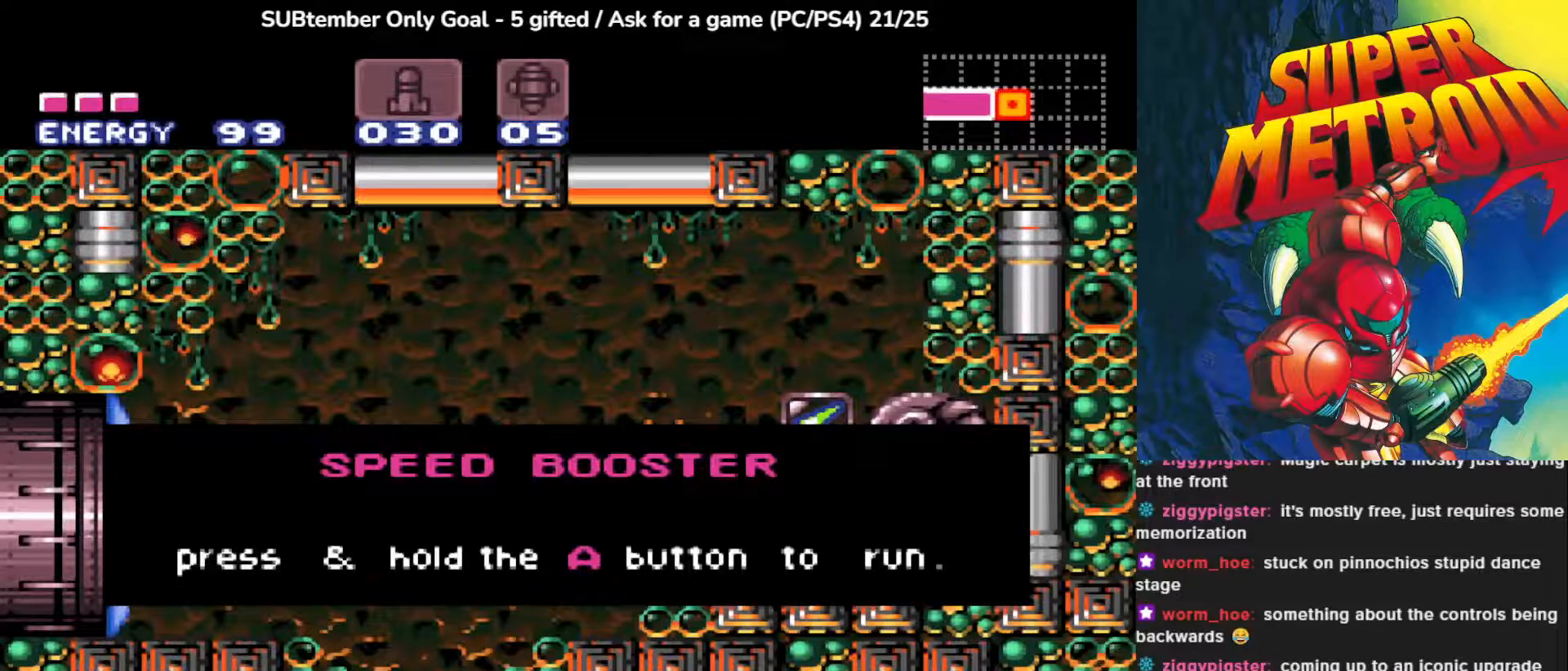
{"buttons": ["CROSS", "SQUARE"], "left_stick": "center", "events": [[350, "CROSS", "down"], [467, "SQUARE", "down"]]}
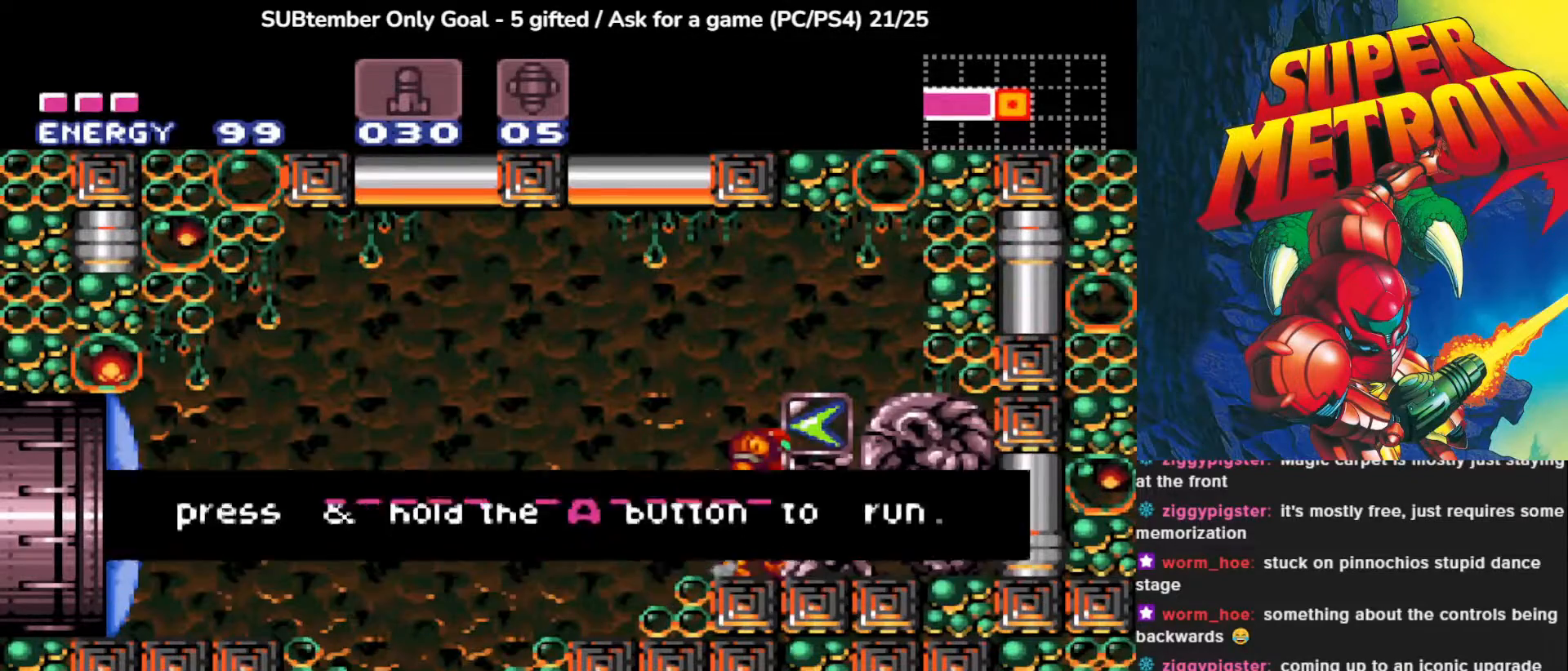
{"buttons": ["CROSS"], "left_stick": "center", "events": [[117, "CROSS", "up"], [117, "SQUARE", "up"], [483, "CROSS", "down"]]}
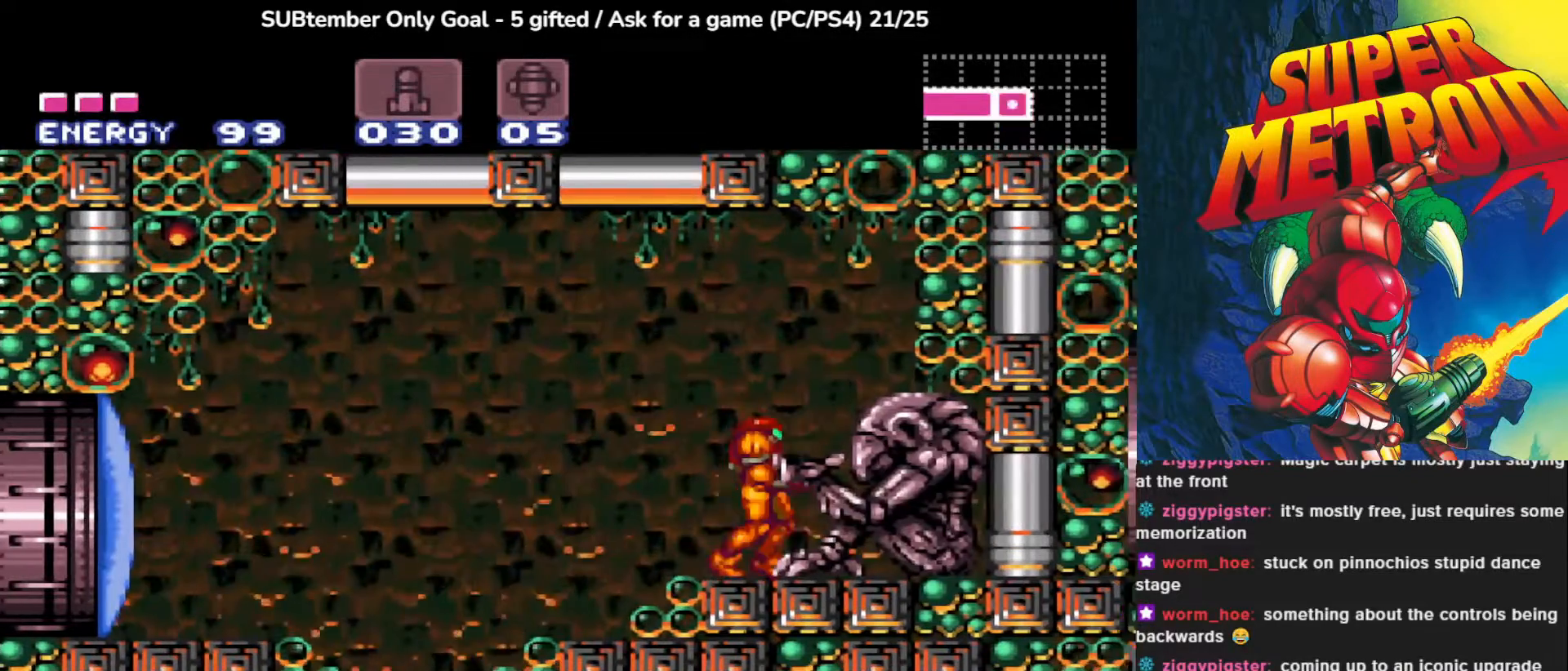
{"buttons": ["SQUARE"], "left_stick": "center", "events": [[150, "SQUARE", "down"], [217, "CROSS", "up"], [217, "DPAD_RIGHT", "down"], [317, "SQUARE", "up"], [417, "SQUARE", "down"], [433, "DPAD_RIGHT", "up"]]}
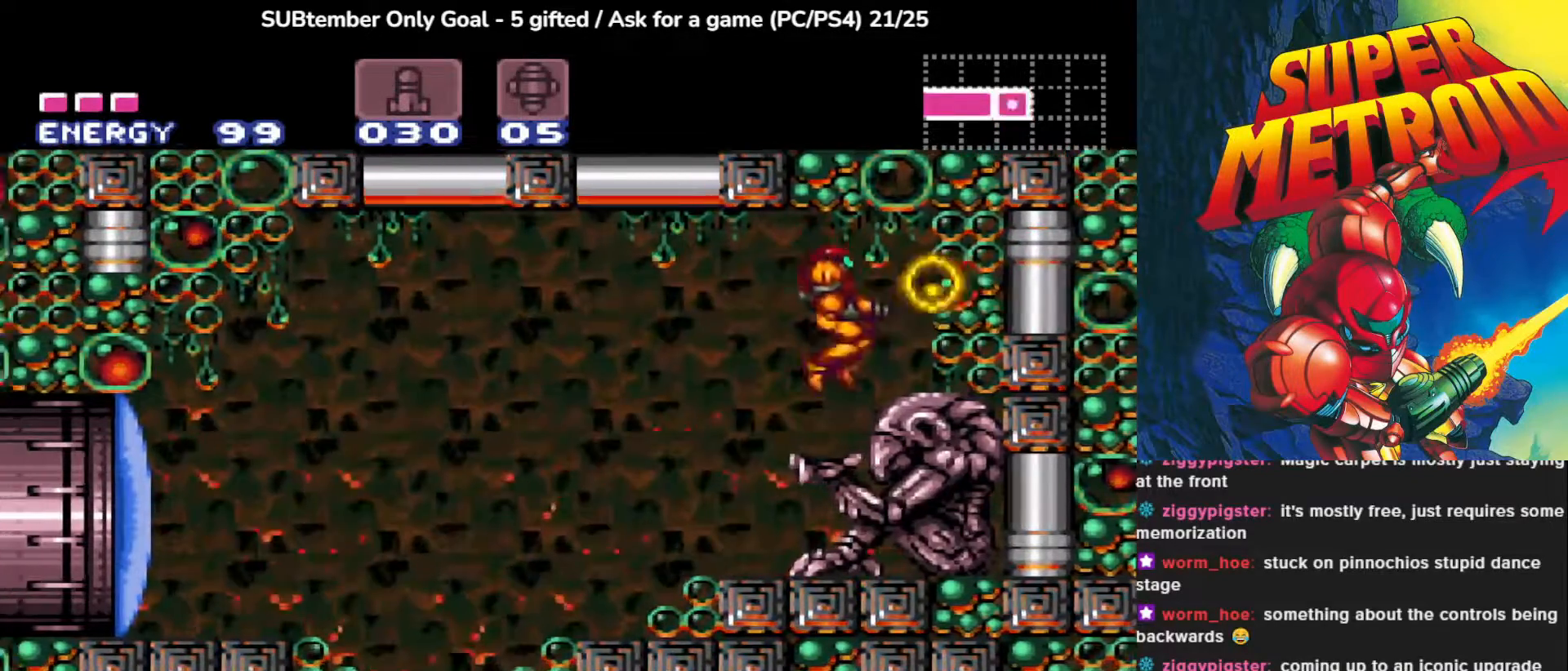
{"buttons": ["DPAD_DOWN"], "left_stick": "center", "events": [[33, "SQUARE", "up"], [117, "SQUARE", "down"], [217, "SQUARE", "up"], [467, "DPAD_DOWN", "down"]]}
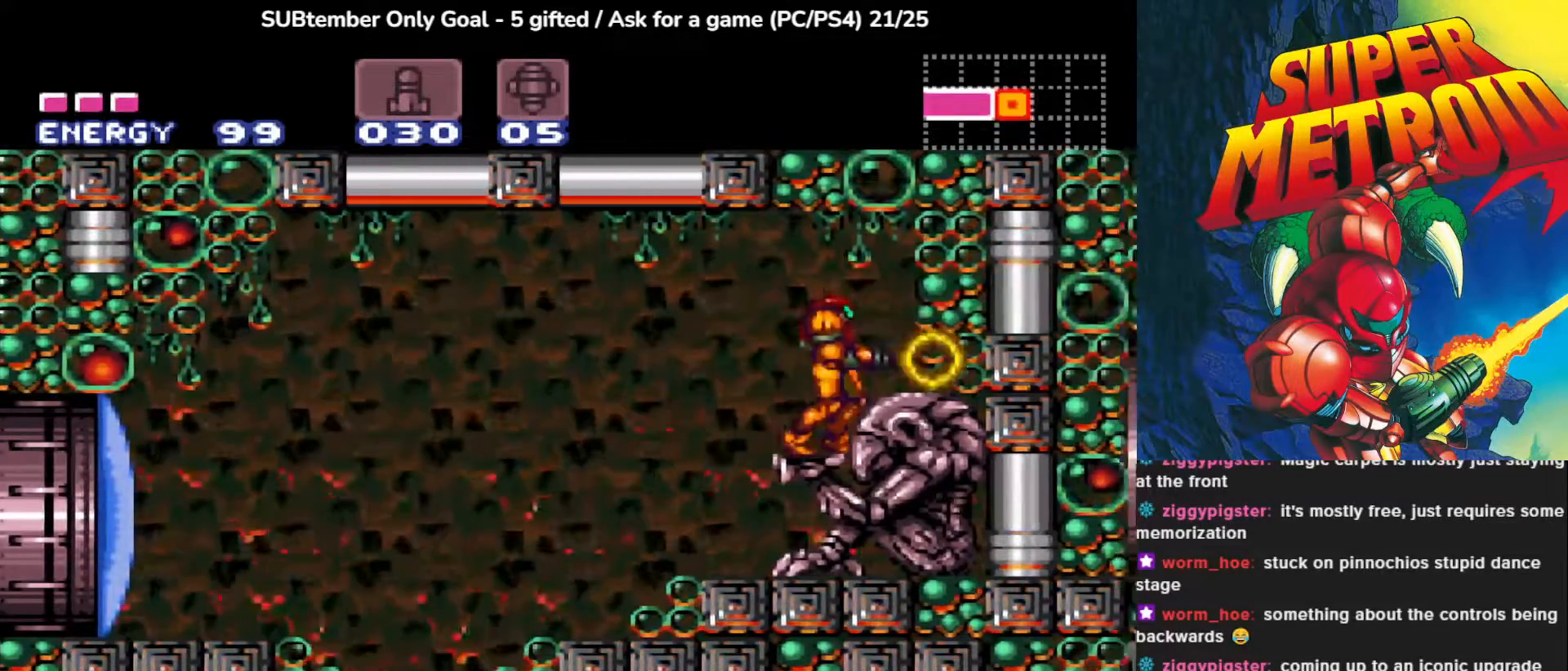
{"buttons": ["DPAD_LEFT"], "left_stick": "center", "events": [[33, "DPAD_DOWN", "up"], [117, "DPAD_DOWN", "down"], [233, "DPAD_DOWN", "up"], [333, "DPAD_LEFT", "down"]]}
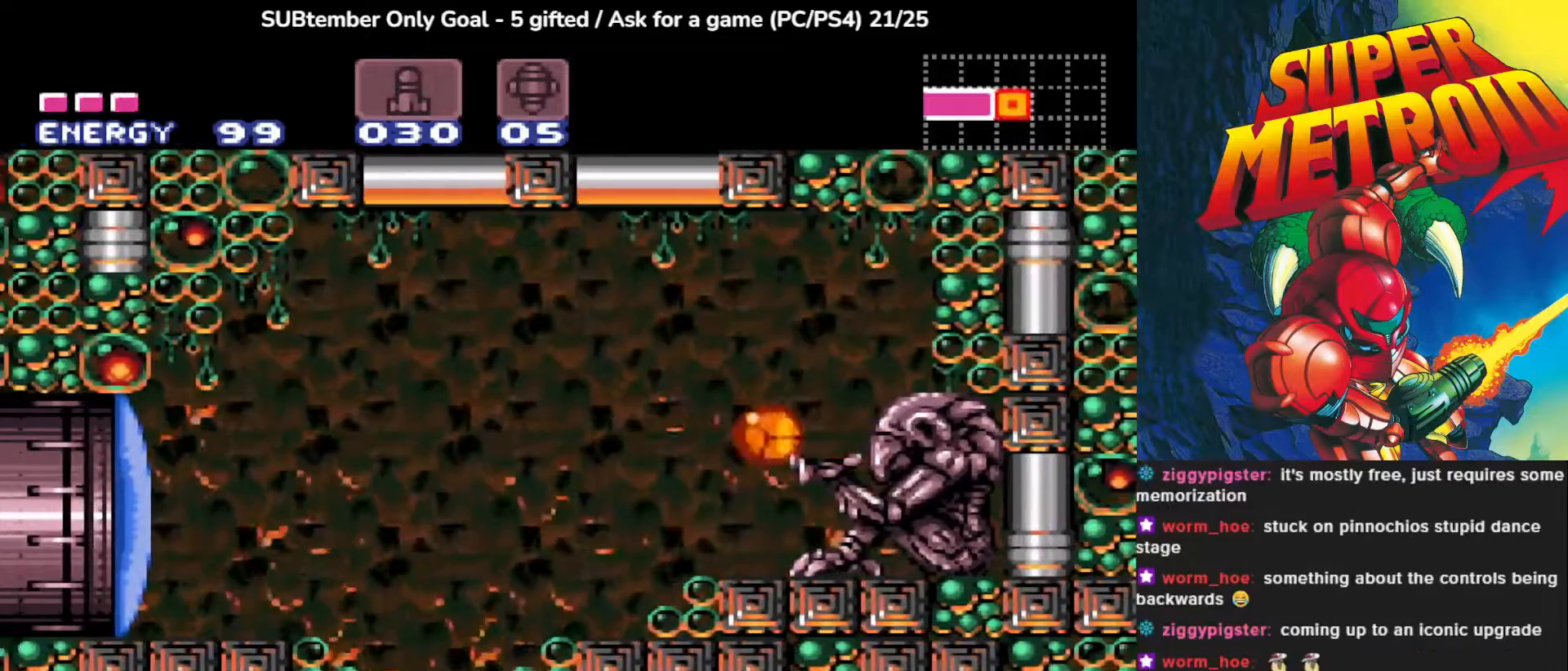
{"buttons": ["DPAD_UP", "DPAD_LEFT"], "left_stick": "center", "events": [[267, "DPAD_UP", "down"]]}
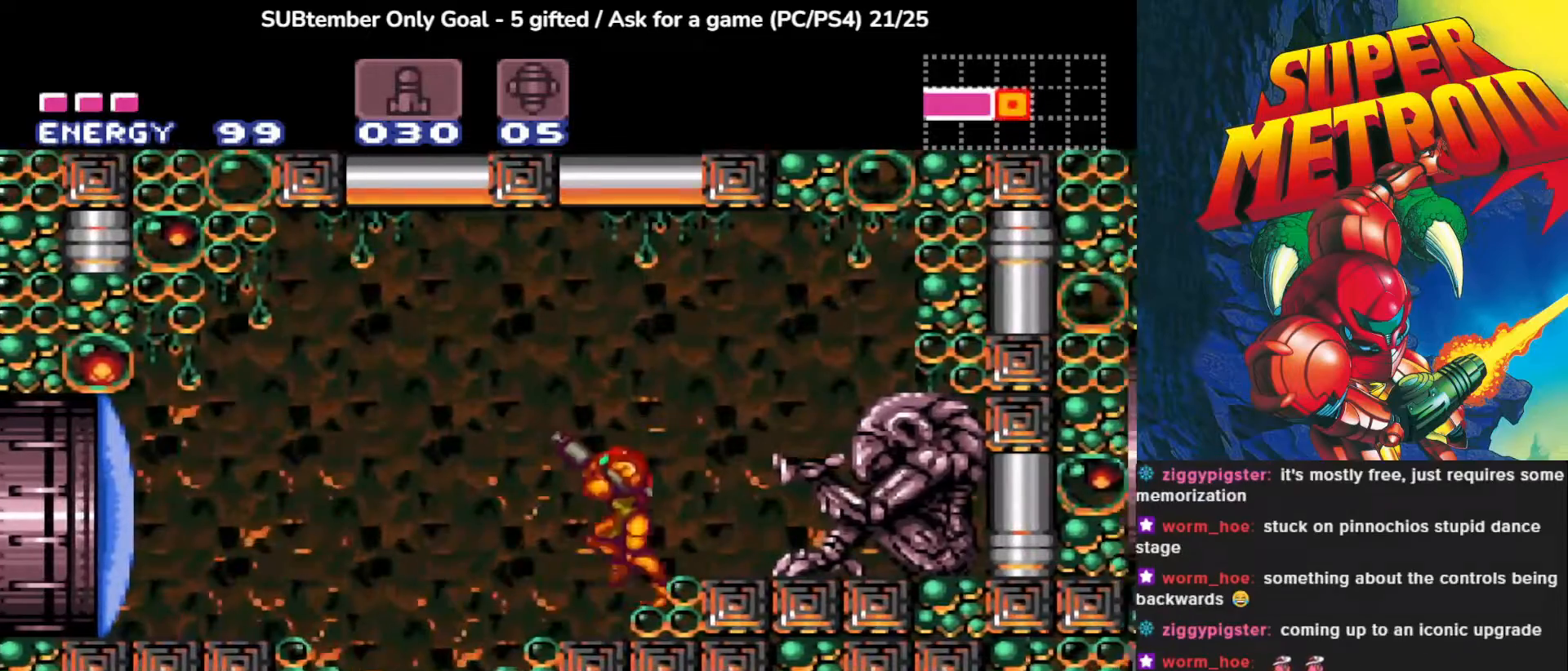
{"buttons": ["CROSS", "DPAD_LEFT"], "left_stick": "center", "events": [[50, "DPAD_UP", "up"], [500, "CROSS", "down"]]}
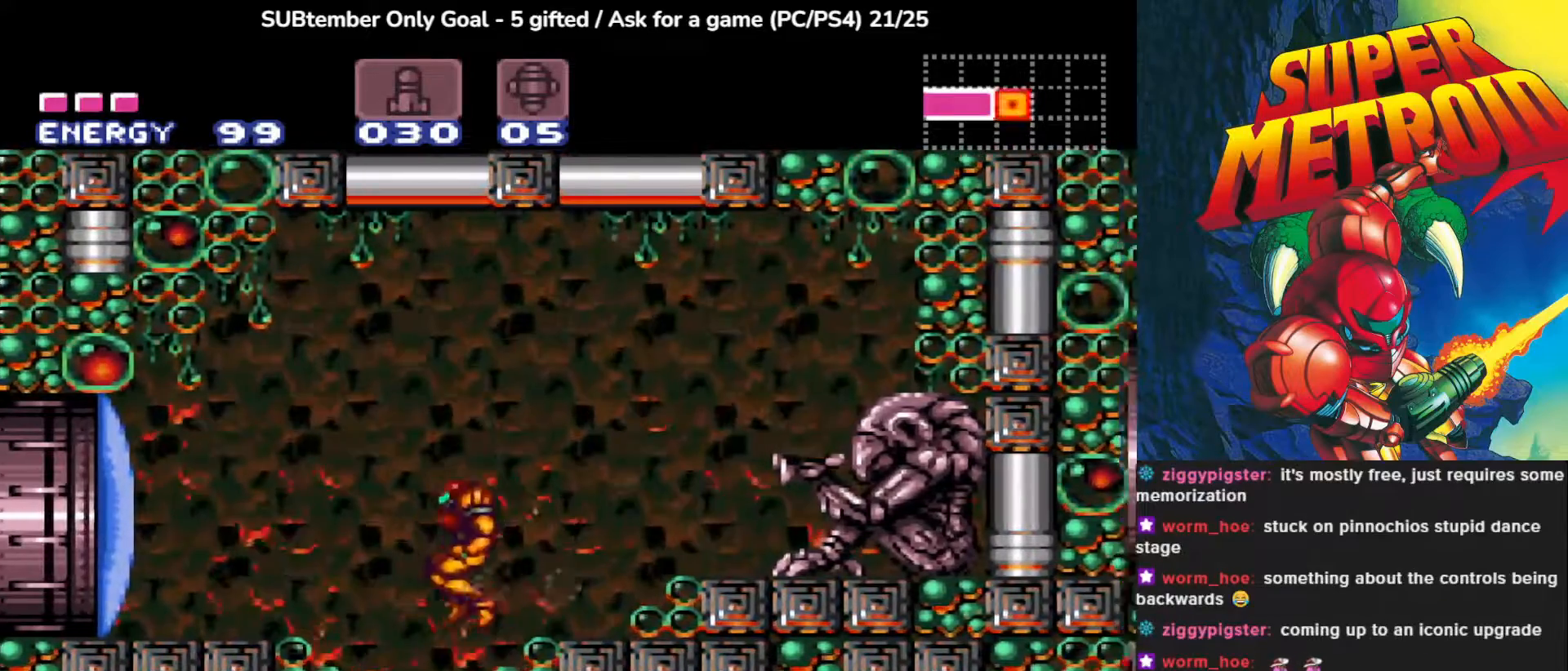
{"buttons": ["DPAD_LEFT"], "left_stick": "center", "events": [[133, "CROSS", "up"], [333, "SQUARE", "down"], [467, "SQUARE", "up"]]}
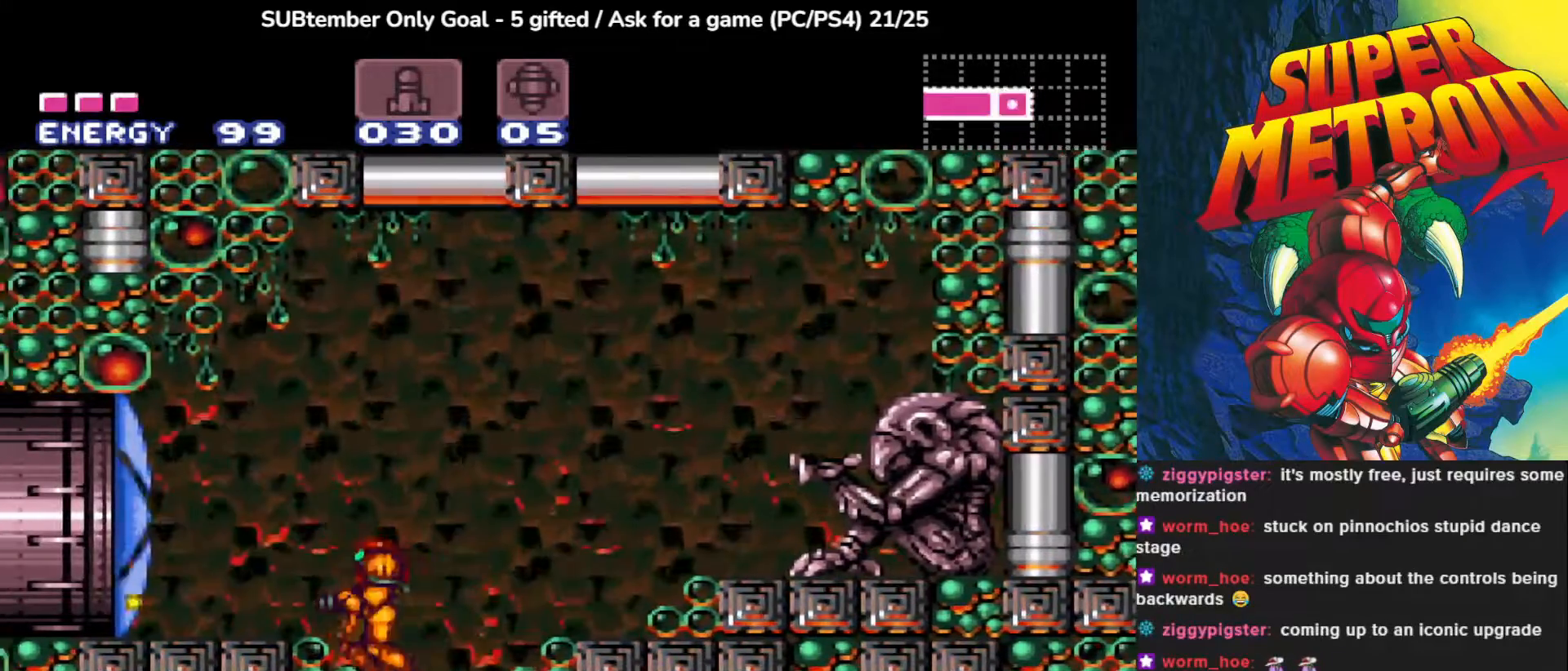
{"buttons": ["DPAD_LEFT"], "left_stick": "center", "events": [[83, "CROSS", "down"], [200, "CROSS", "up"]]}
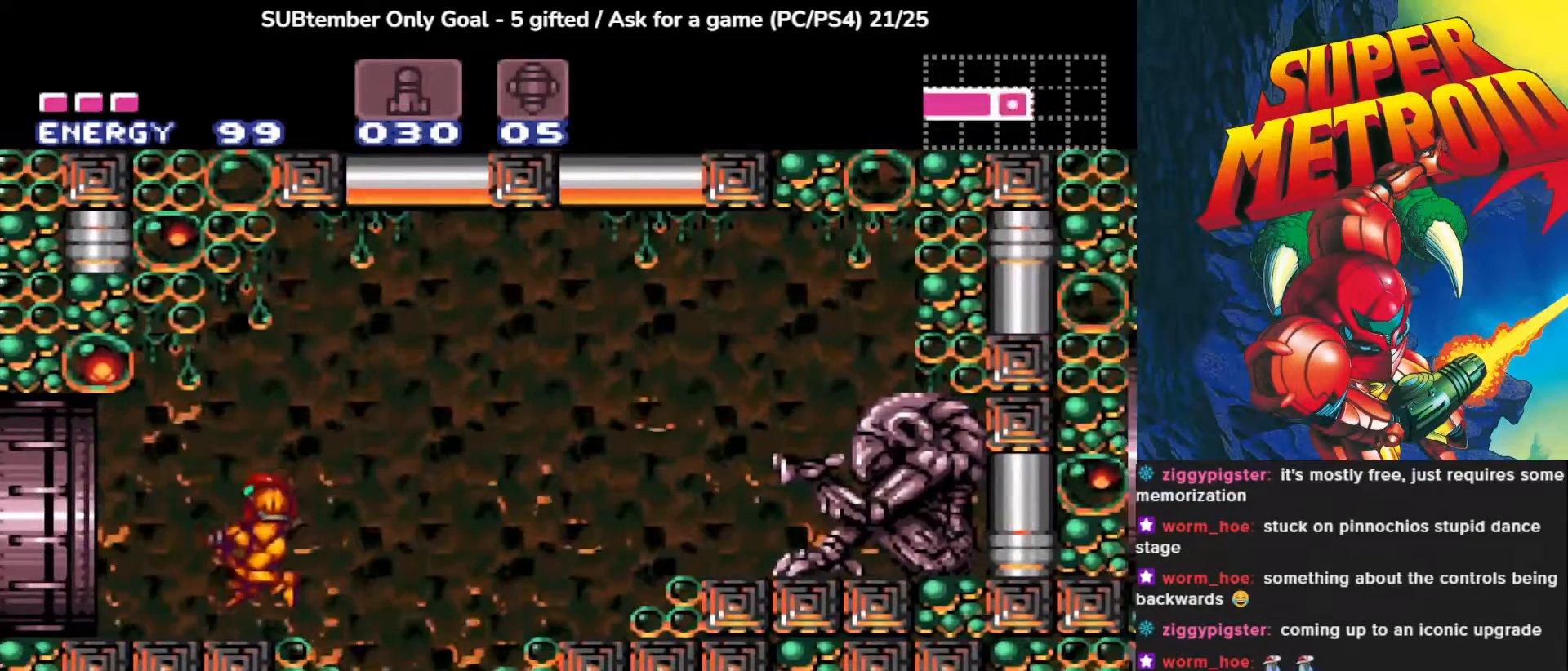
{"buttons": ["CIRCLE", "DPAD_LEFT"], "left_stick": "center", "events": [[117, "CIRCLE", "down"]]}
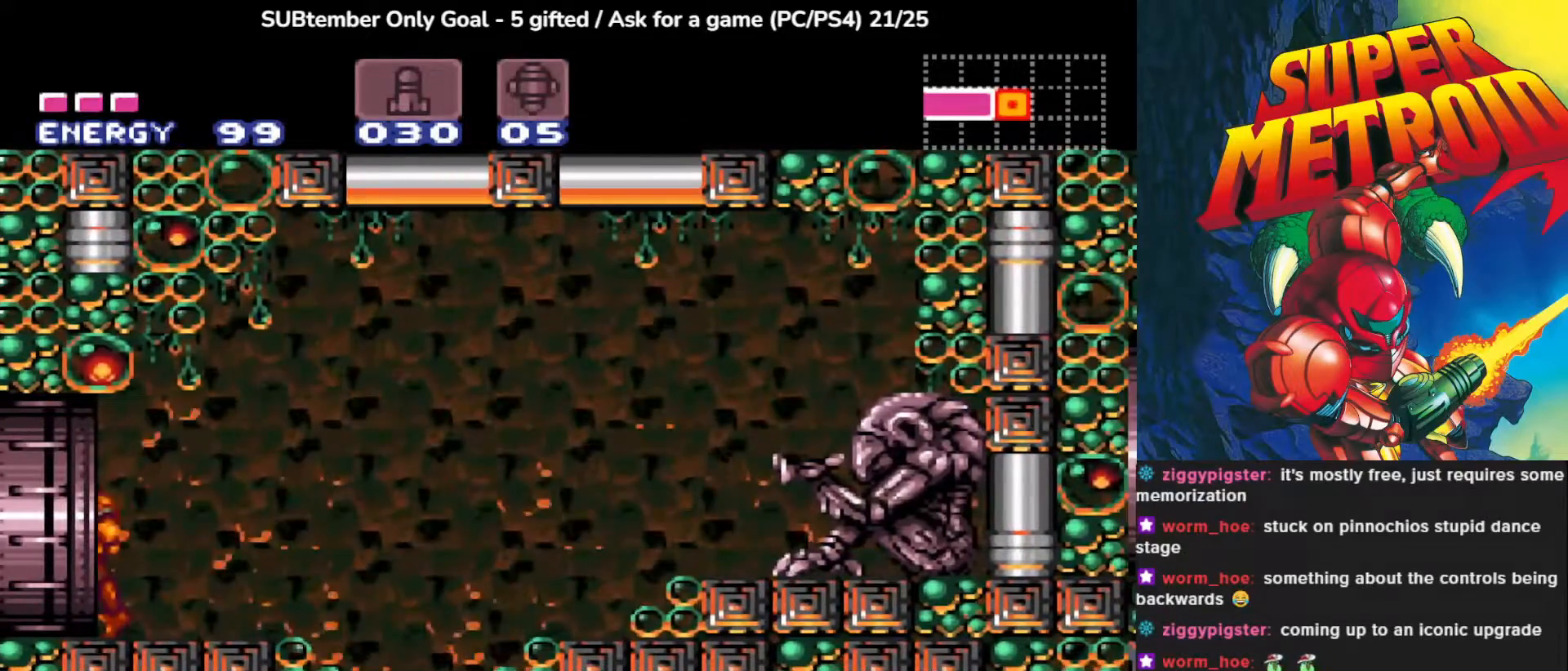
{"buttons": ["CIRCLE", "DPAD_LEFT"], "left_stick": "center", "events": []}
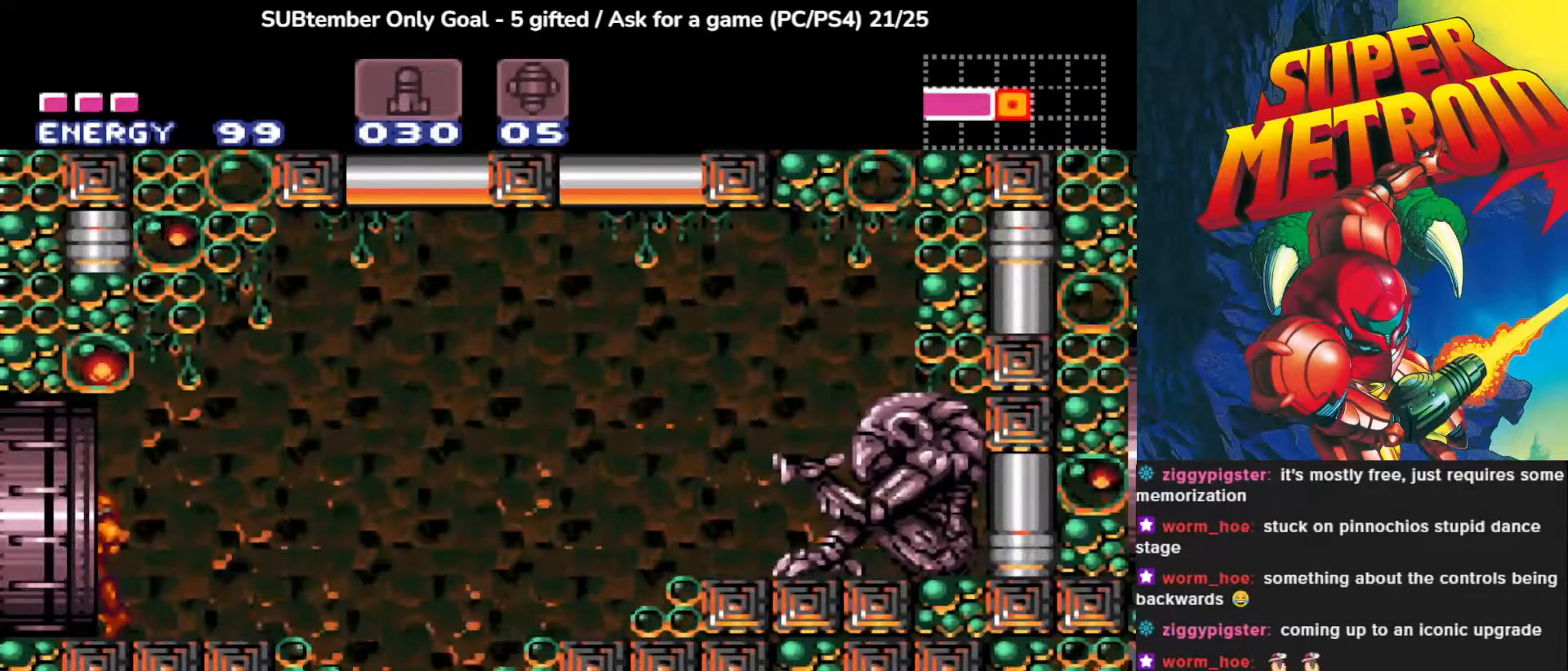
{"buttons": ["CIRCLE", "DPAD_LEFT"], "left_stick": "center", "events": []}
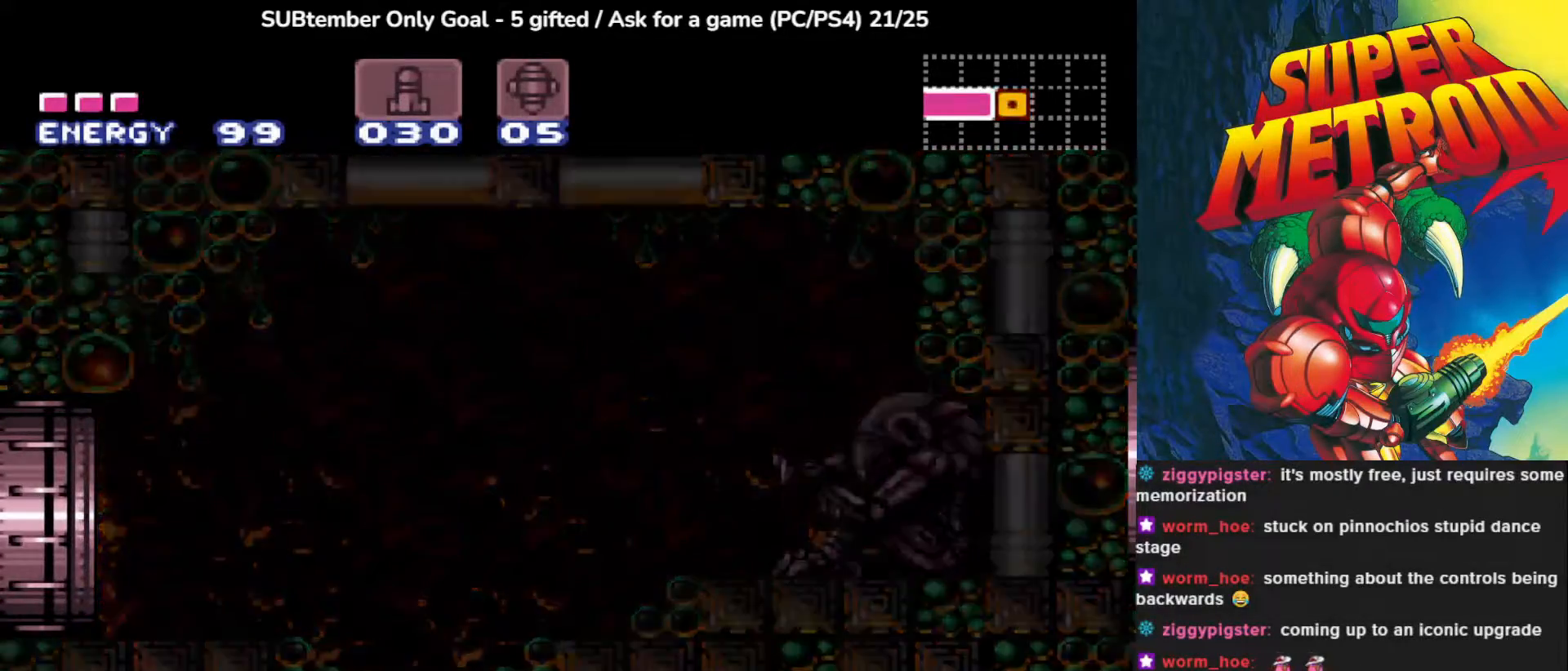
{"buttons": ["CIRCLE", "DPAD_LEFT"], "left_stick": "center", "events": []}
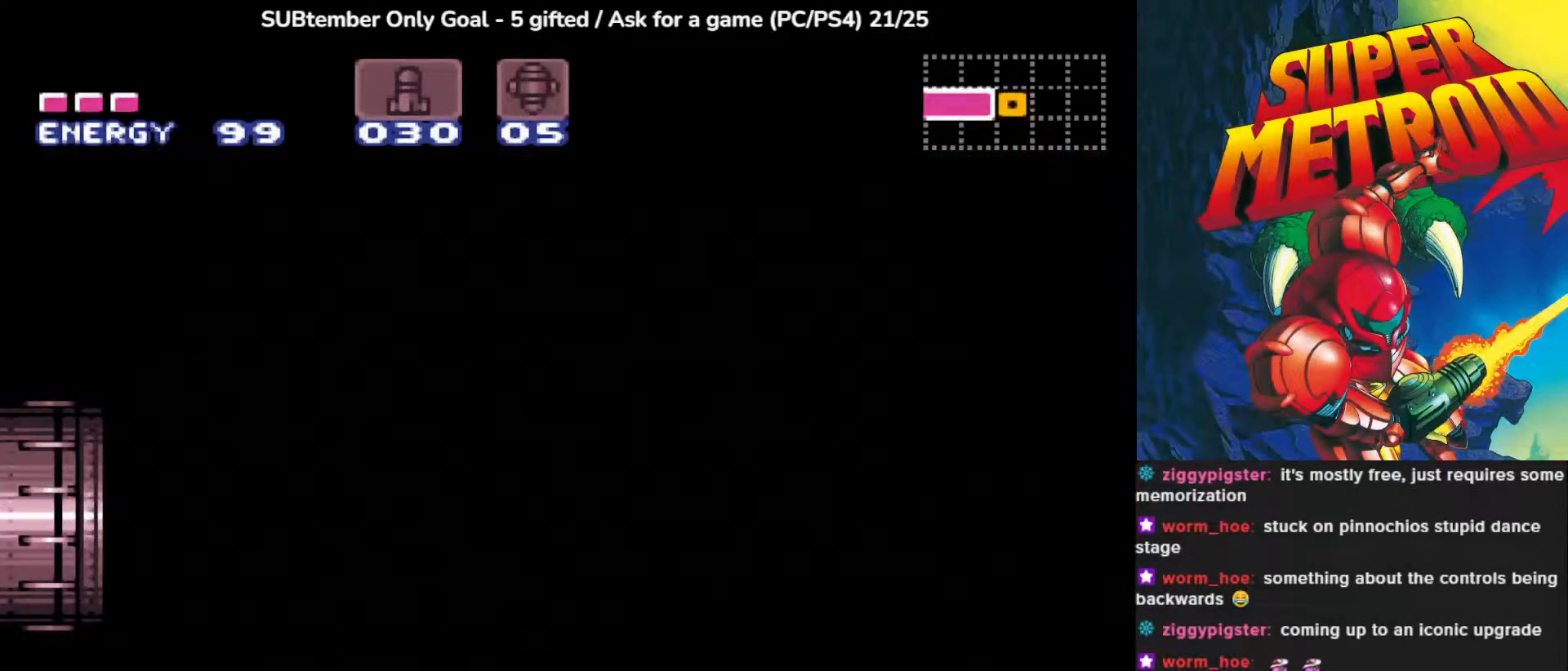
{"buttons": ["CIRCLE", "DPAD_LEFT"], "left_stick": "center", "events": []}
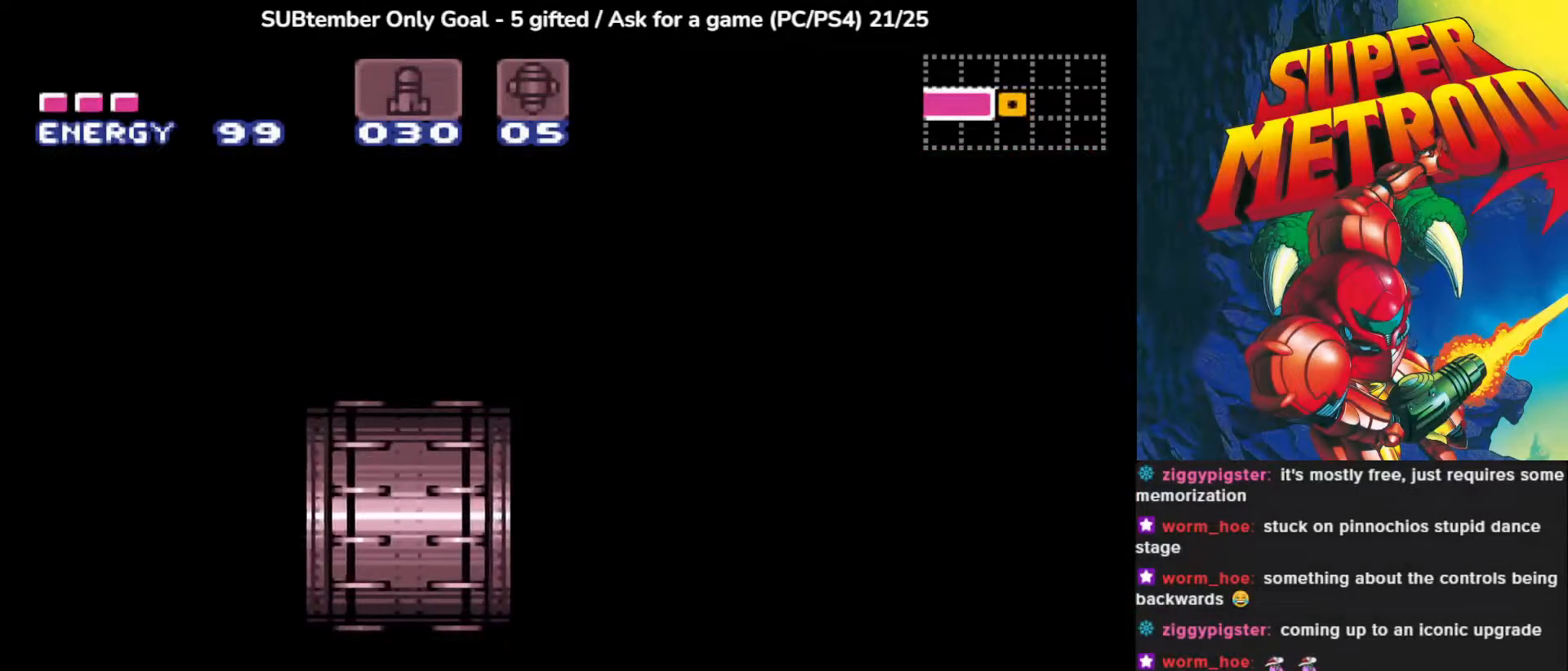
{"buttons": ["CIRCLE", "DPAD_LEFT"], "left_stick": "center", "events": []}
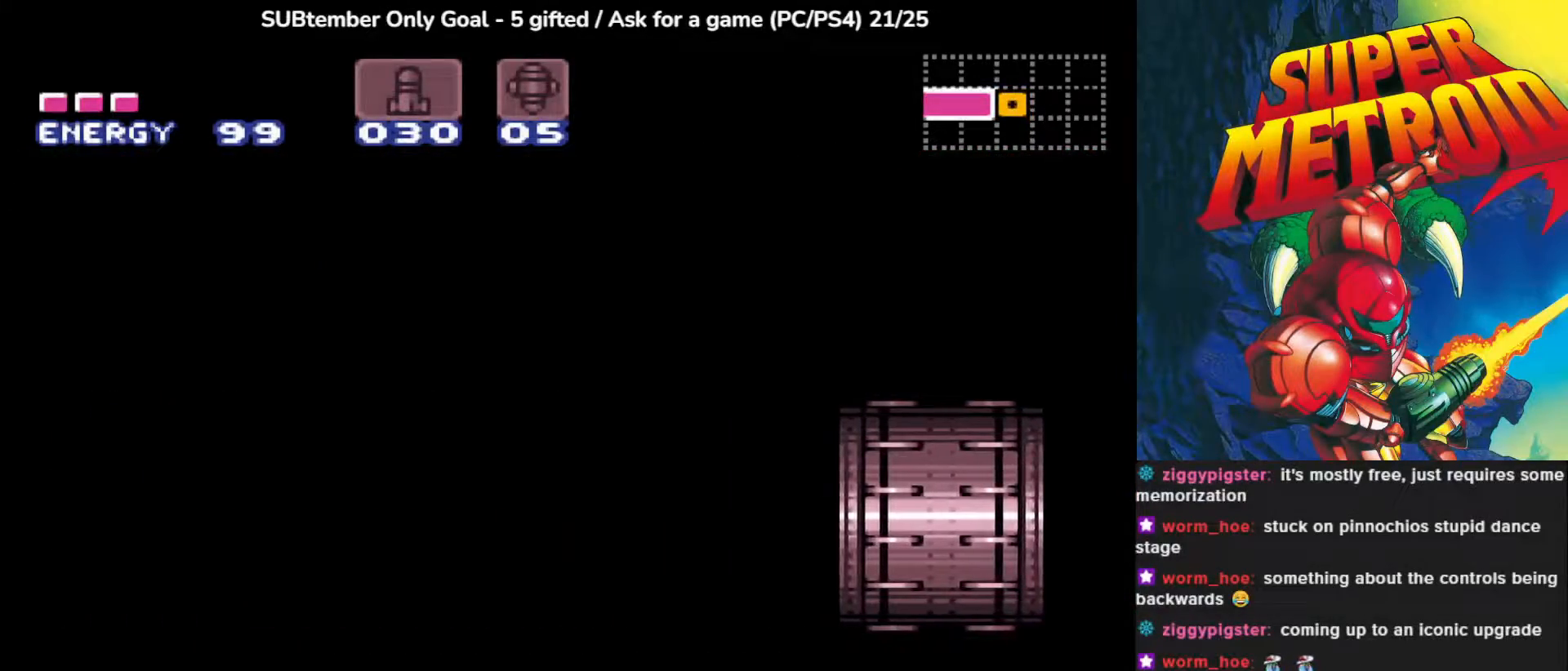
{"buttons": ["CIRCLE", "DPAD_LEFT"], "left_stick": "center", "events": []}